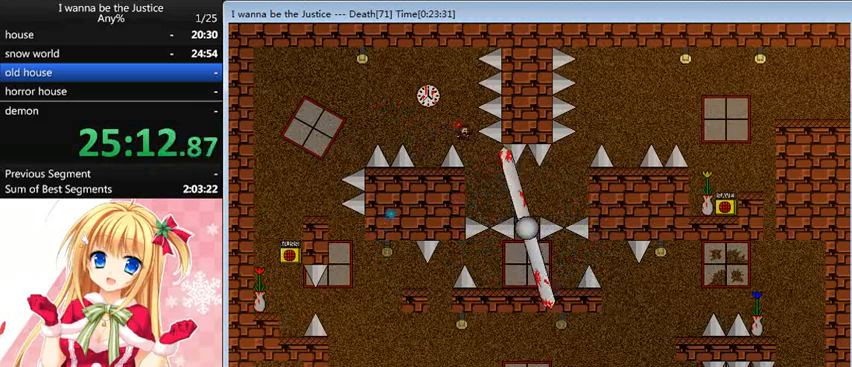
Gameplay with keyboard; each line is a JSON object with the keys held at the frame after it. "events" lists presses ("down") and releases ("up") of "0", "down", "left", "r", "right", "shift_l", "shift_r", "up" and "z" between this image and that frame as [ms after this image, input, new state], when the widget could be followed in between. No other keys are recorded. Mouse input is not recorded.
{"keys": [], "events": [[160, "right", "up"], [320, "right", "down"], [400, "right", "up"]]}
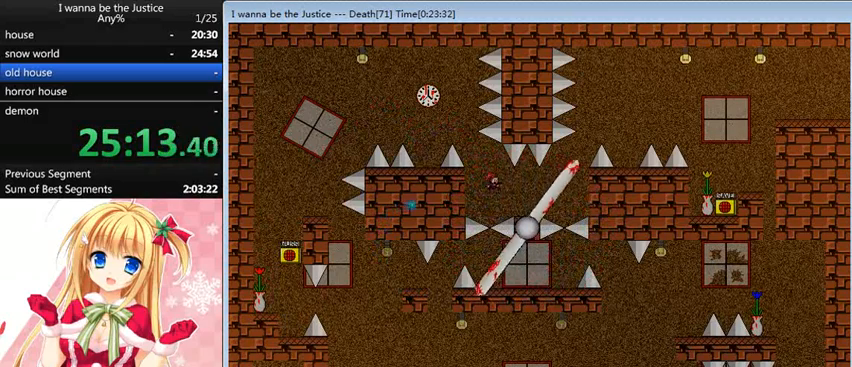
{"keys": [], "events": [[40, "right", "down"], [360, "right", "up"]]}
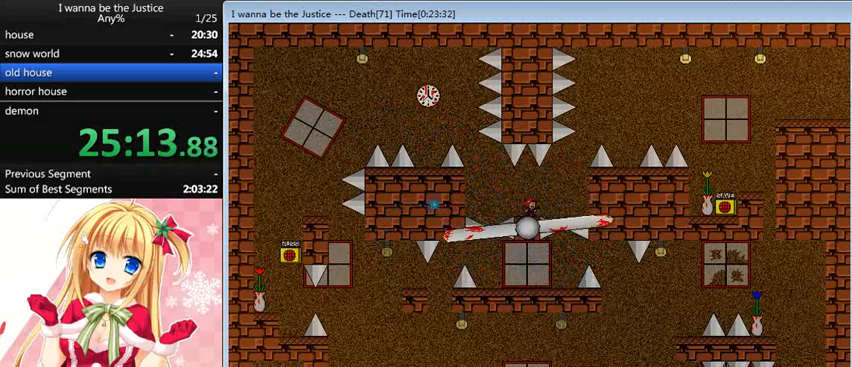
{"keys": ["right", "shift_l"], "events": [[120, "right", "down"], [160, "shift_l", "down"], [240, "shift_l", "up"], [480, "shift_l", "down"]]}
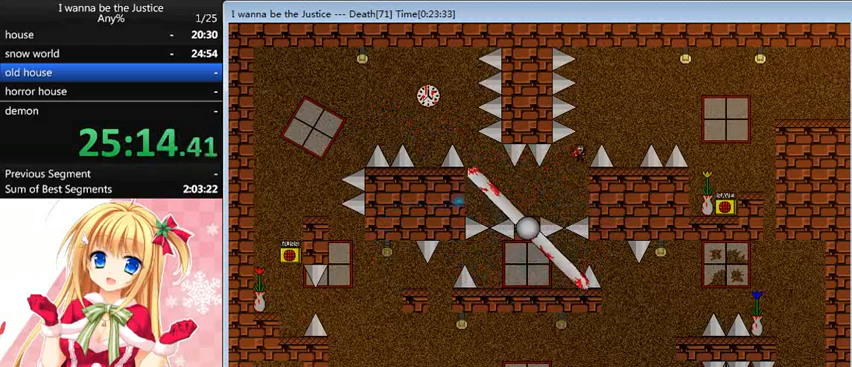
{"keys": [], "events": [[240, "shift_l", "up"], [440, "right", "up"]]}
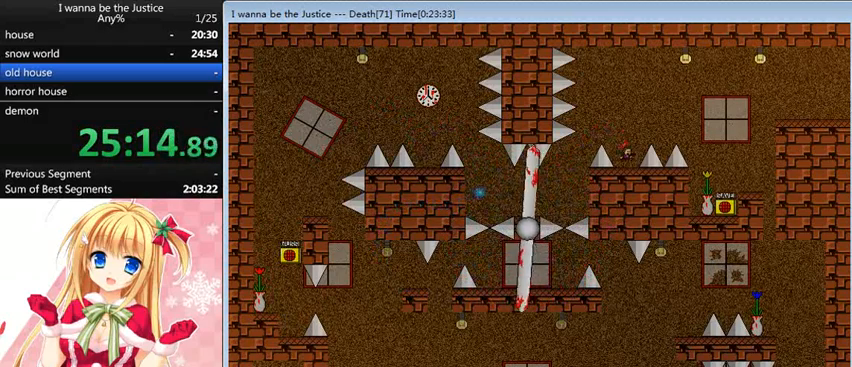
{"keys": ["right"], "events": [[80, "right", "down"], [80, "shift_l", "down"], [320, "shift_l", "up"]]}
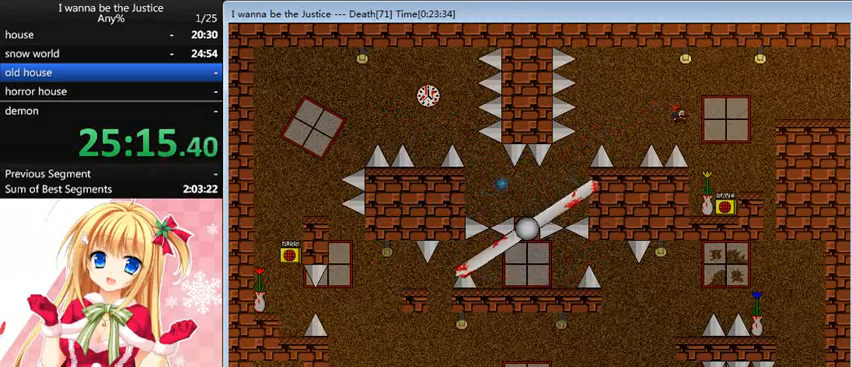
{"keys": ["z"], "events": [[280, "right", "up"], [440, "z", "down"]]}
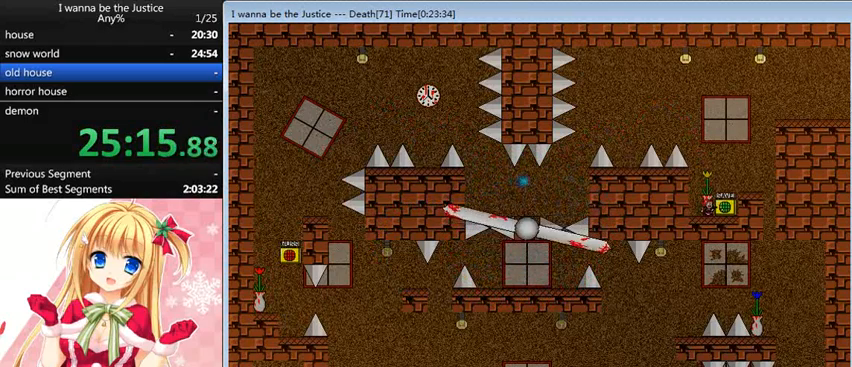
{"keys": ["right", "shift_l"], "events": [[80, "right", "down"], [80, "shift_l", "down"], [120, "z", "up"], [400, "shift_l", "up"], [480, "shift_l", "down"]]}
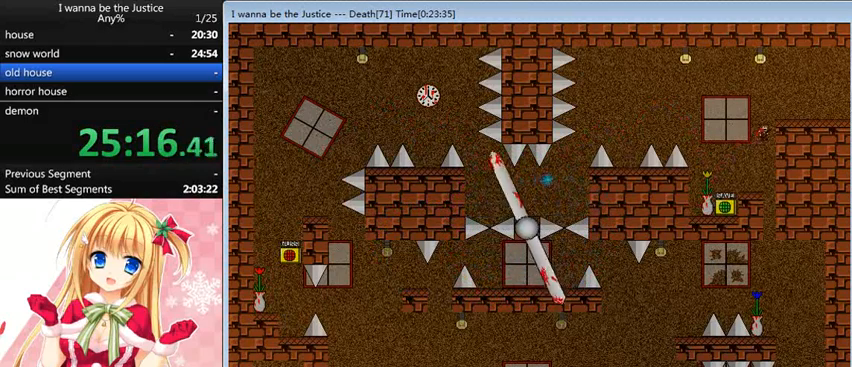
{"keys": ["right"], "events": [[360, "shift_l", "up"]]}
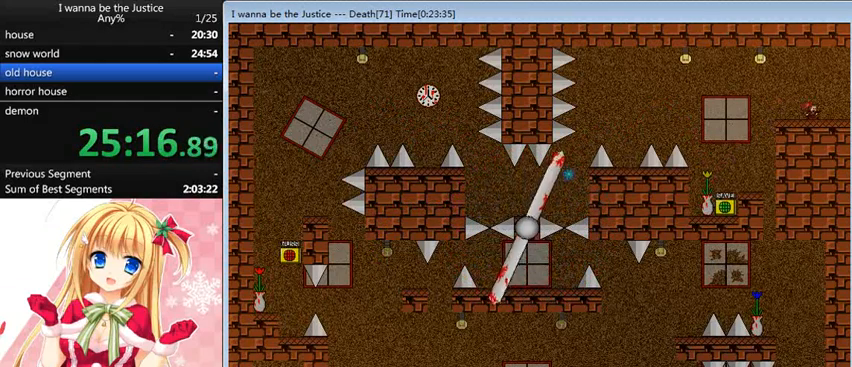
{"keys": [], "events": [[440, "right", "up"]]}
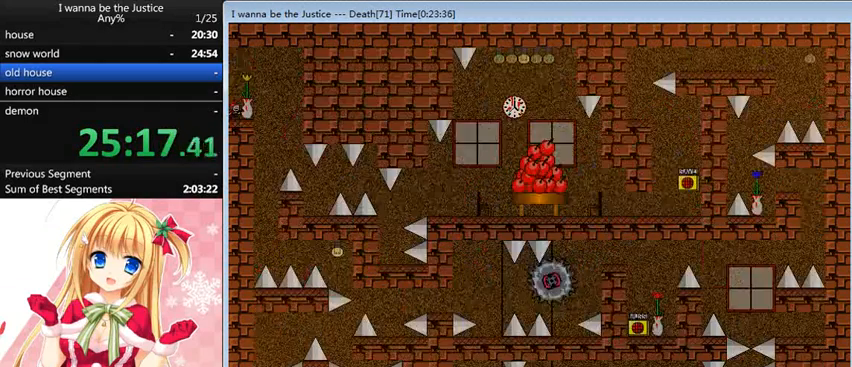
{"keys": ["right"], "events": [[240, "right", "down"], [240, "shift_l", "down"], [280, "shift_l", "up"]]}
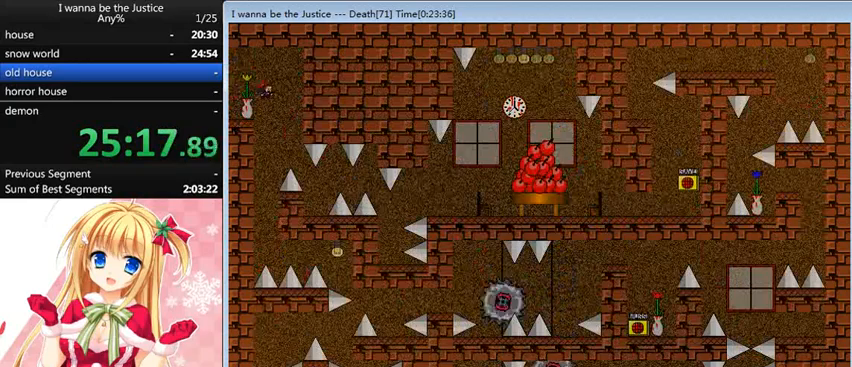
{"keys": [], "events": [[280, "right", "up"], [360, "shift_l", "down"], [400, "shift_l", "up"]]}
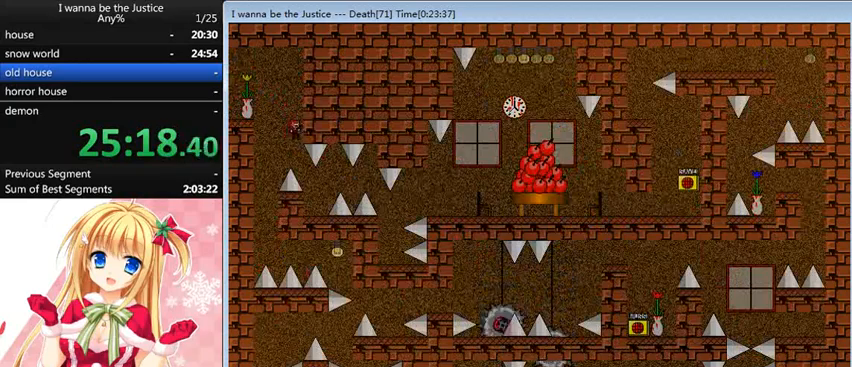
{"keys": [], "events": [[280, "right", "down"], [440, "right", "up"]]}
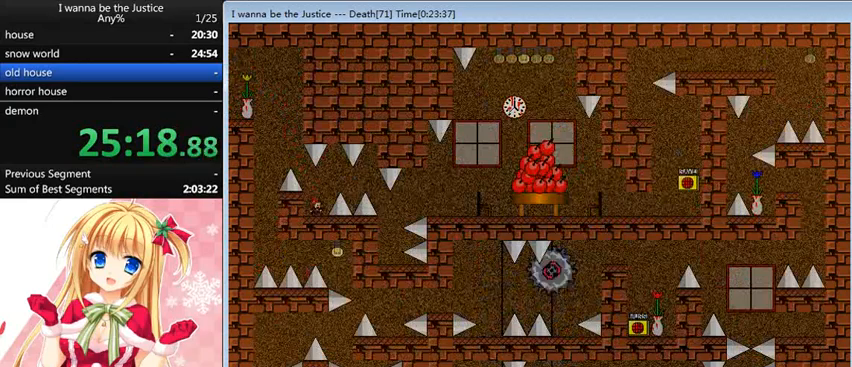
{"keys": ["right"], "events": [[120, "shift_l", "down"], [160, "right", "down"], [160, "shift_l", "up"], [480, "shift_l", "down"], [520, "shift_l", "up"]]}
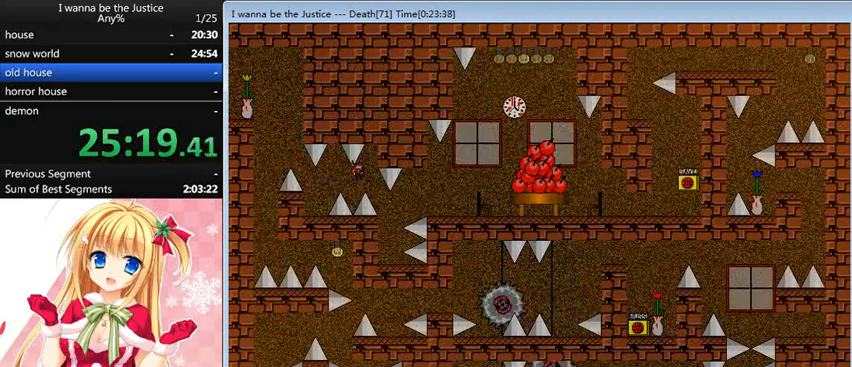
{"keys": ["right"], "events": [[120, "right", "up"], [280, "right", "down"]]}
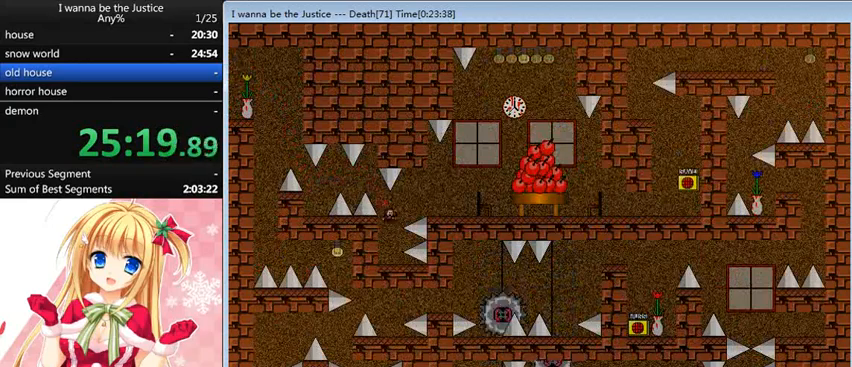
{"keys": ["right"], "events": [[40, "right", "up"], [200, "shift_l", "down"], [280, "right", "down"], [480, "shift_l", "up"]]}
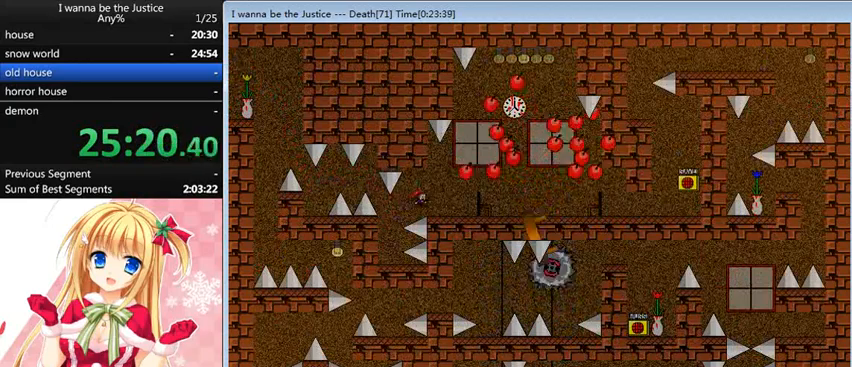
{"keys": ["left", "shift_l"], "events": [[200, "right", "up"], [400, "left", "down"], [400, "shift_l", "down"]]}
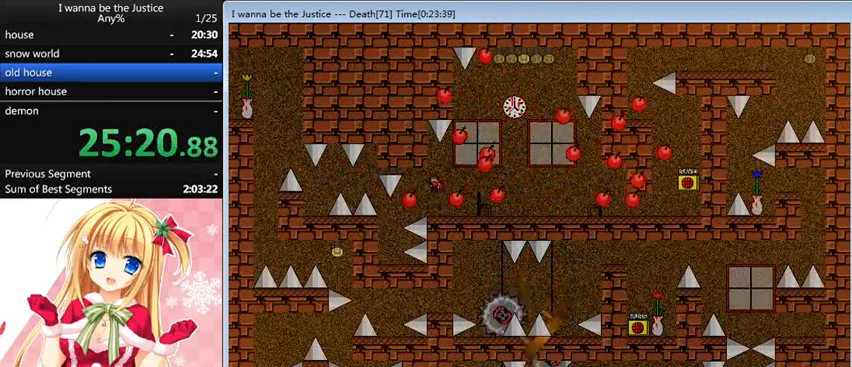
{"keys": ["right", "shift_l"], "events": [[40, "left", "up"], [40, "shift_l", "up"], [320, "right", "down"], [360, "shift_l", "down"]]}
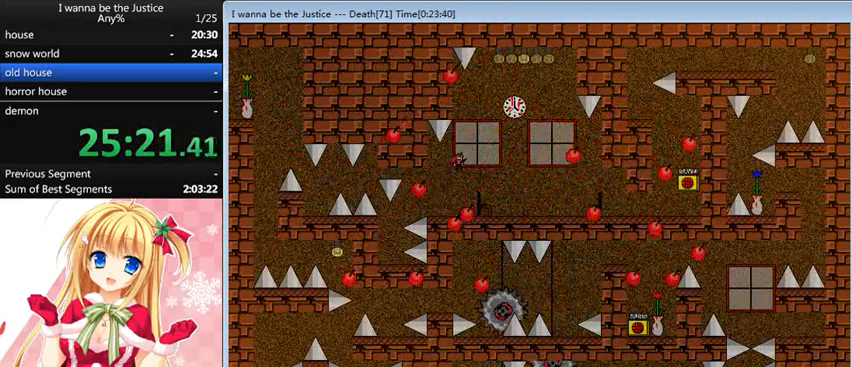
{"keys": ["right"], "events": [[80, "shift_l", "up"]]}
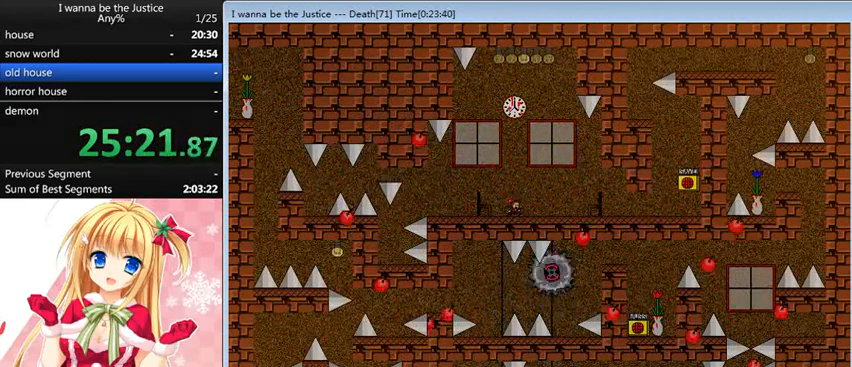
{"keys": ["right"], "events": []}
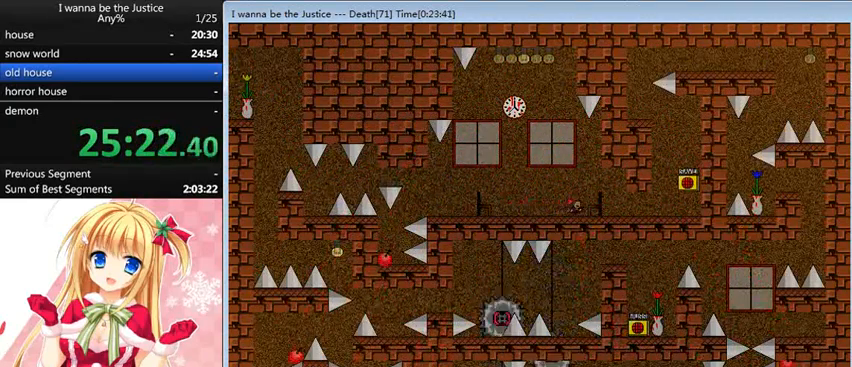
{"keys": ["right"], "events": []}
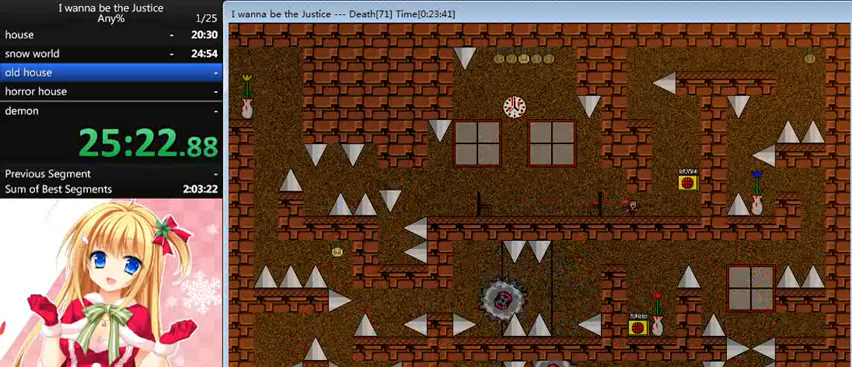
{"keys": [], "events": [[280, "shift_l", "down"], [320, "right", "up"], [320, "shift_l", "up"], [480, "z", "down"], [520, "z", "up"]]}
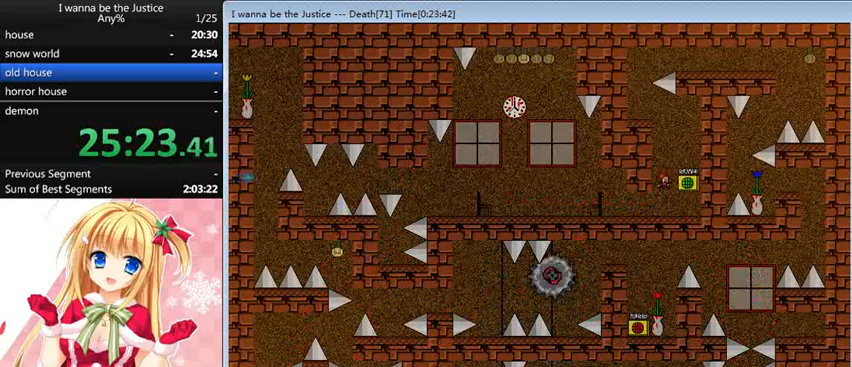
{"keys": [], "events": [[120, "r", "down"], [240, "r", "up"]]}
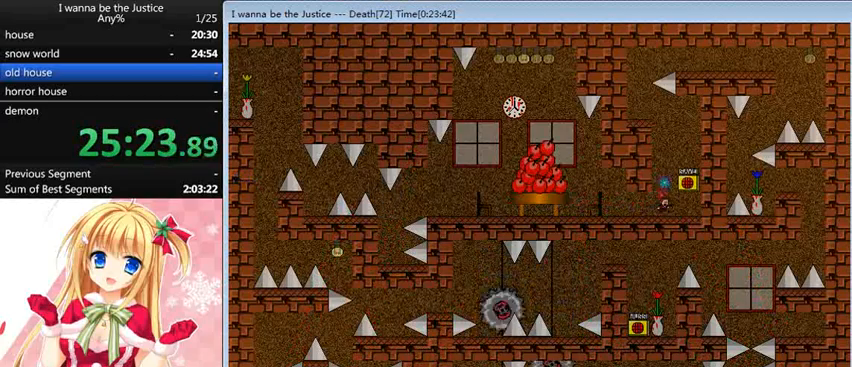
{"keys": ["shift_l"], "events": [[120, "shift_l", "down"], [360, "shift_l", "up"], [440, "shift_l", "down"]]}
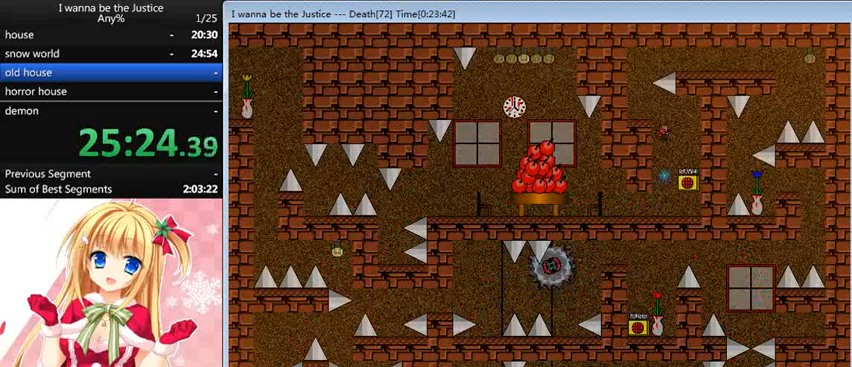
{"keys": ["shift_l"], "events": [[160, "left", "down"], [240, "shift_l", "up"], [440, "left", "up"], [480, "shift_l", "down"]]}
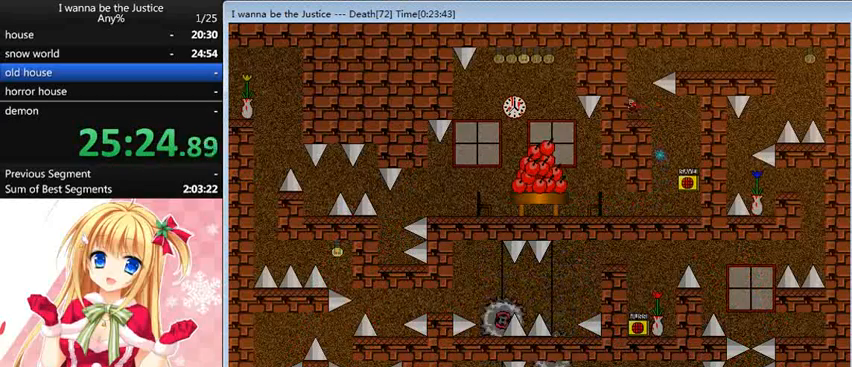
{"keys": ["right"], "events": [[120, "right", "down"], [240, "shift_l", "up"], [400, "shift_l", "down"], [480, "shift_l", "up"]]}
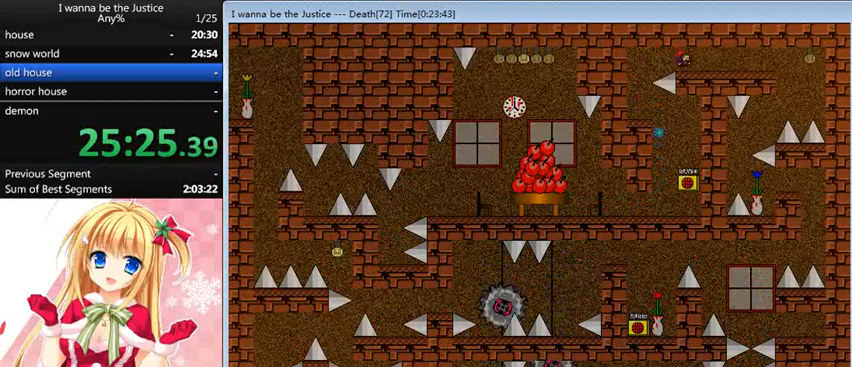
{"keys": ["right"], "events": []}
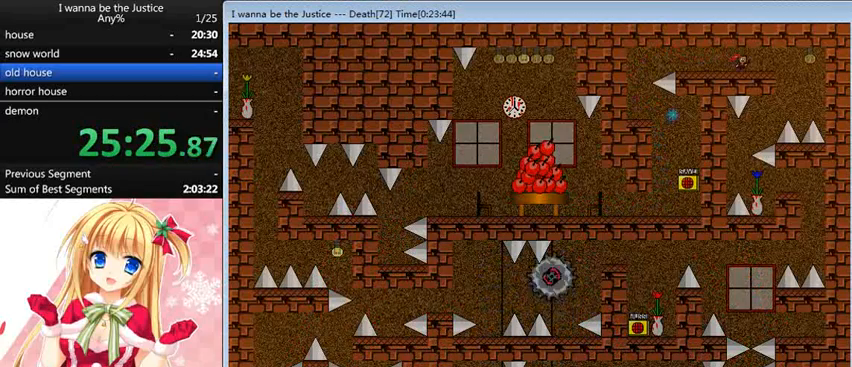
{"keys": ["left"], "events": [[360, "right", "up"], [400, "left", "down"]]}
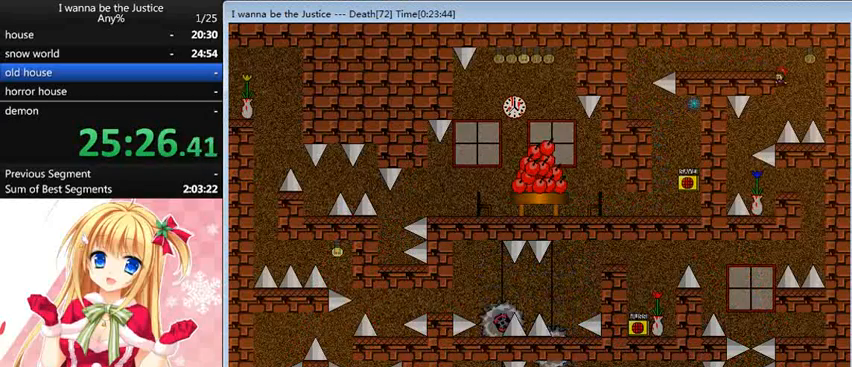
{"keys": ["left"], "events": [[160, "shift_l", "down"], [200, "shift_l", "up"], [280, "left", "up"], [440, "left", "down"]]}